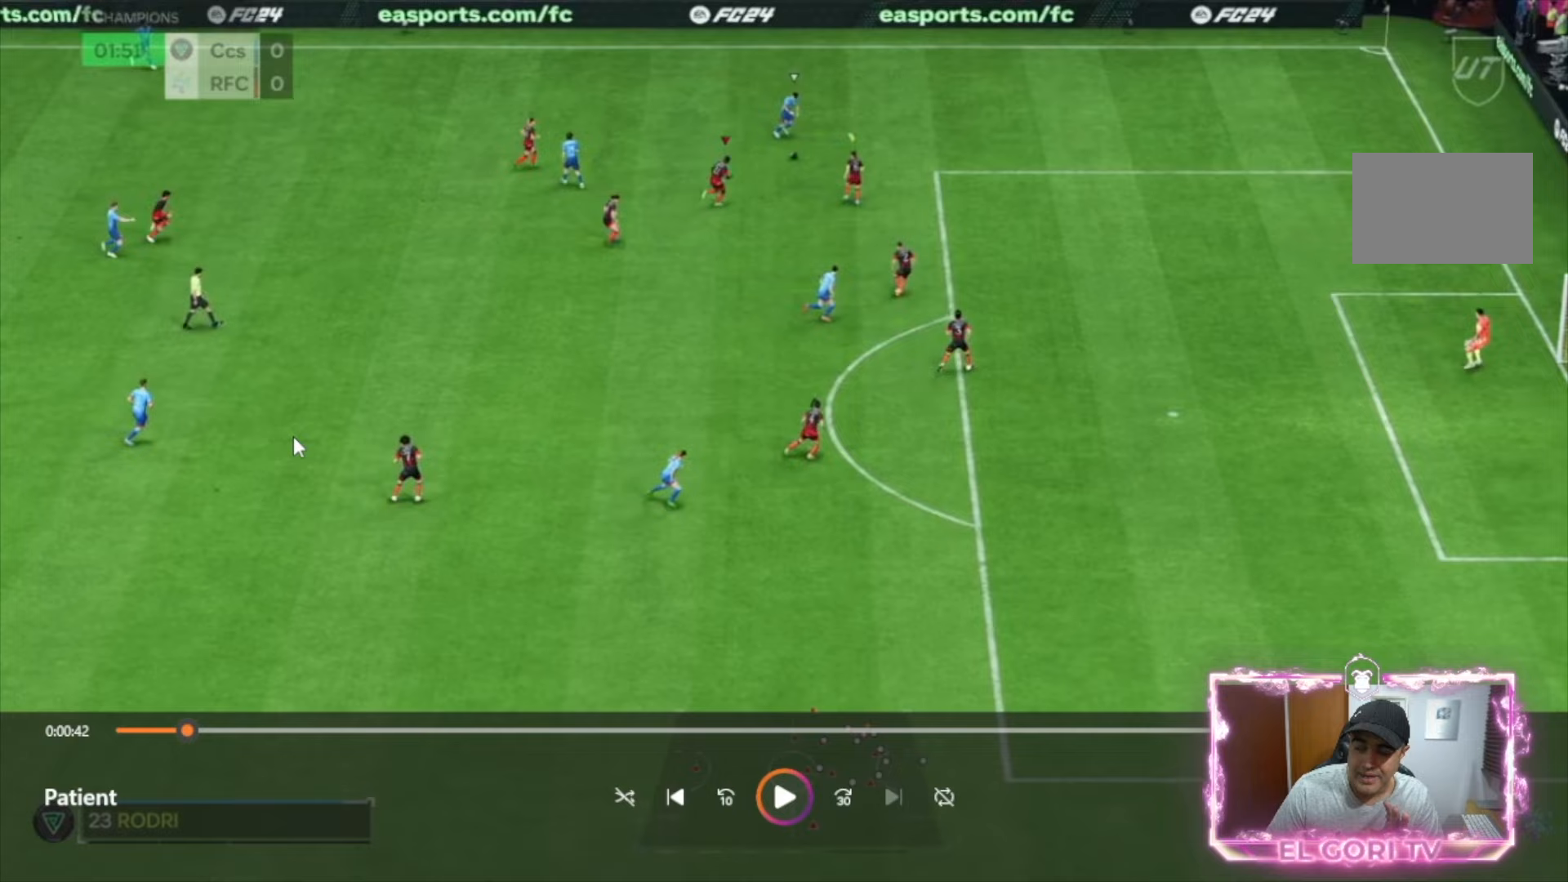
Gameplay with a controller (PlayStation layout); each line is a JSON object with the inputs held at the frame after it (dt_ms = milliseconds from this image to that frame). "events" lists button and stick changes between this image and that frame as [ms after this image, input, new state], when the widget could be followed in between. Not read: L3 R3.
{"dt_ms": 433, "buttons": ["R1", "R2"], "left_stick": "right", "right_stick": "center", "events": []}
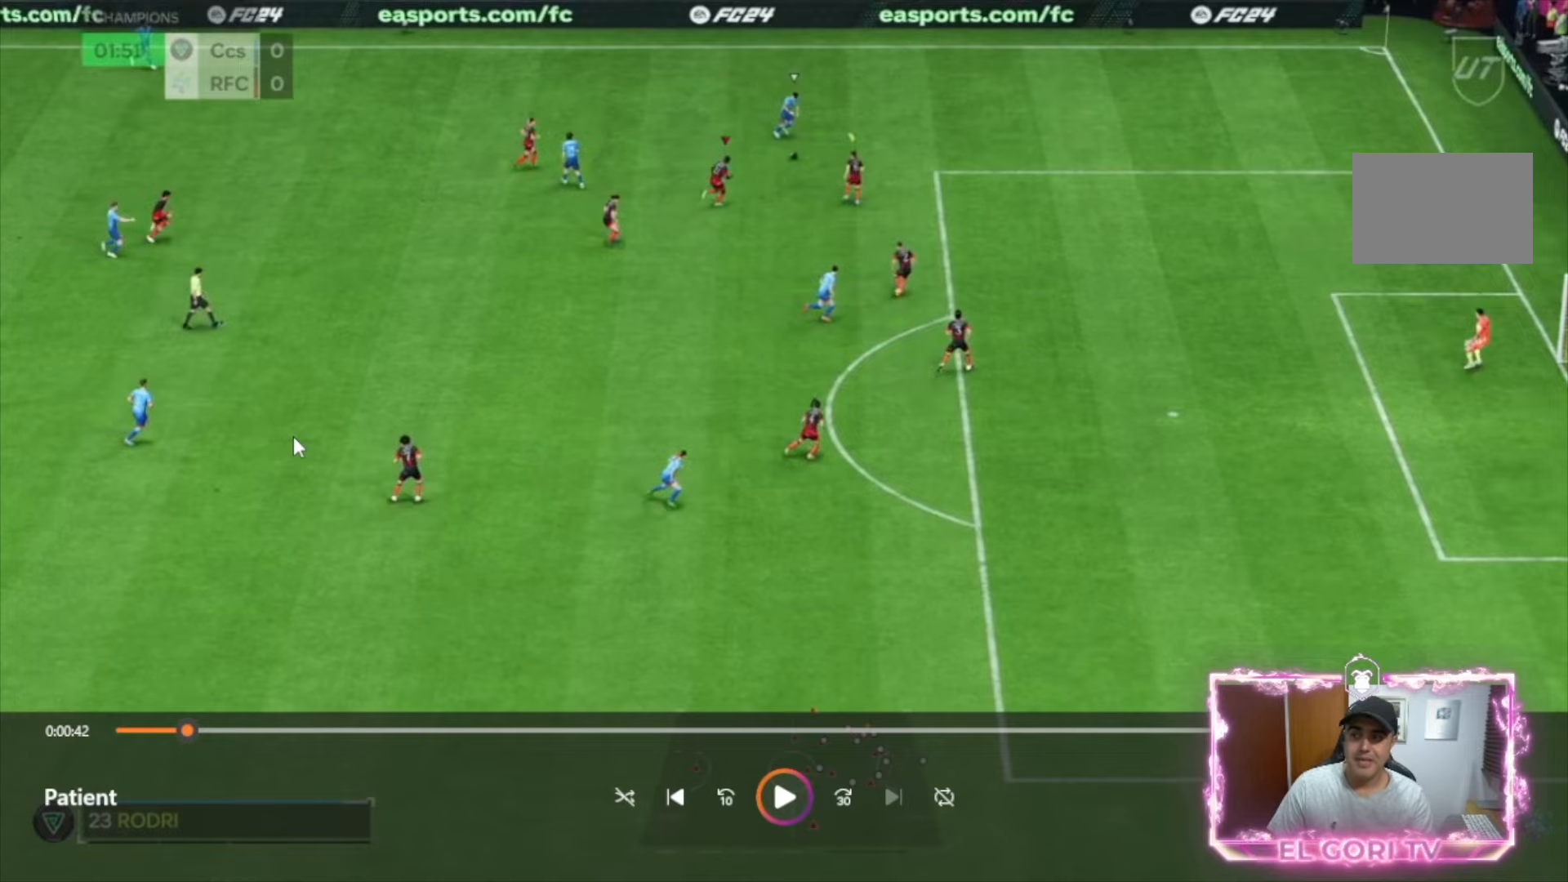
{"dt_ms": 500, "buttons": ["R1", "R2"], "left_stick": "right", "right_stick": "center", "events": []}
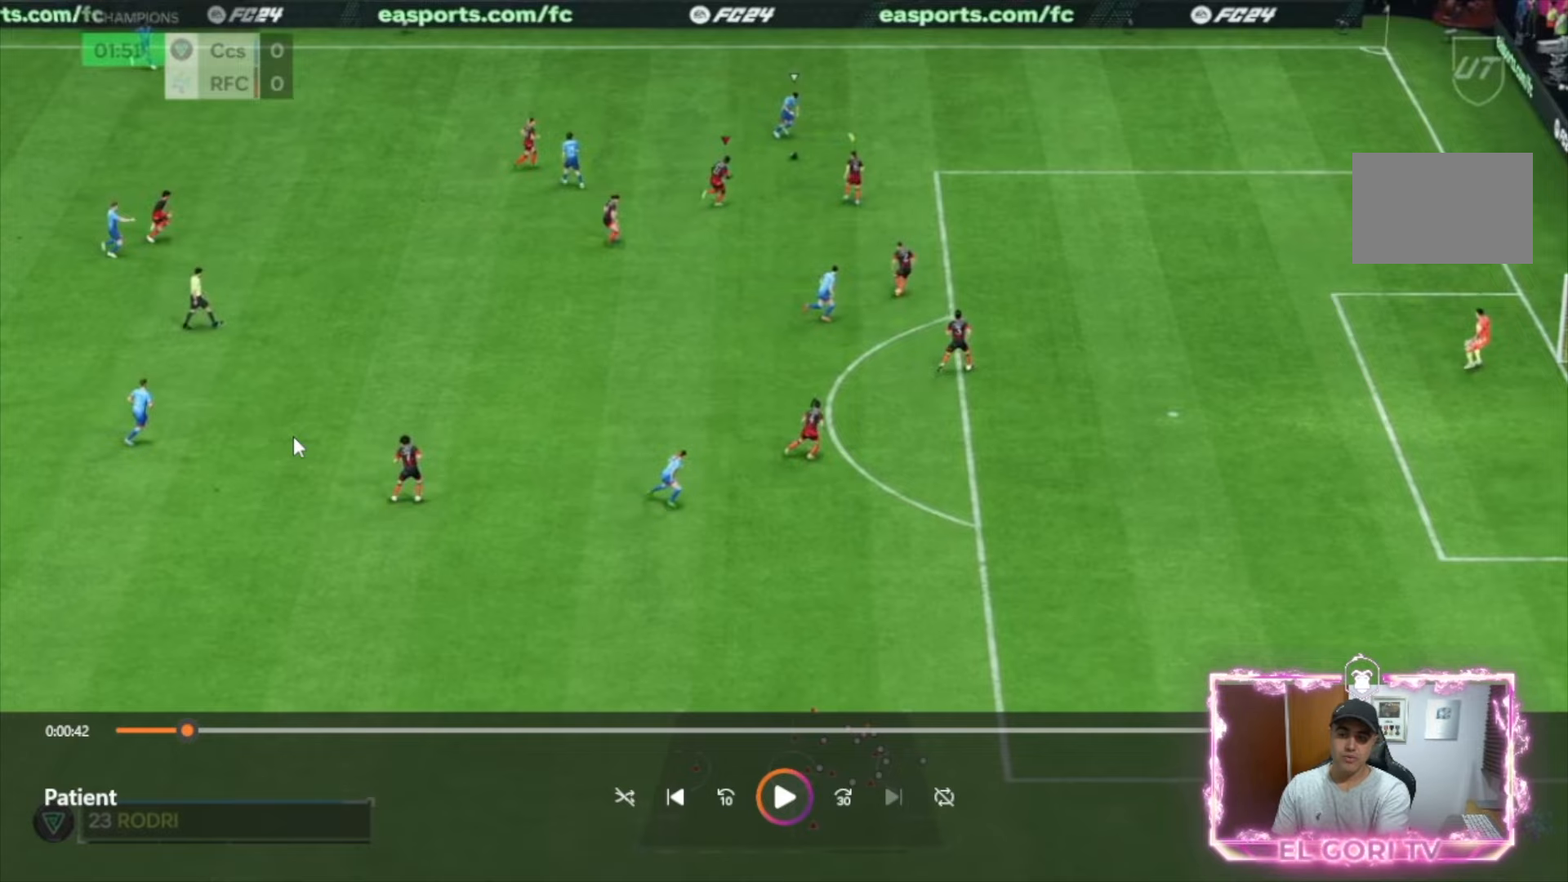
{"dt_ms": 500, "buttons": ["R1", "R2"], "left_stick": "right", "right_stick": "center", "events": []}
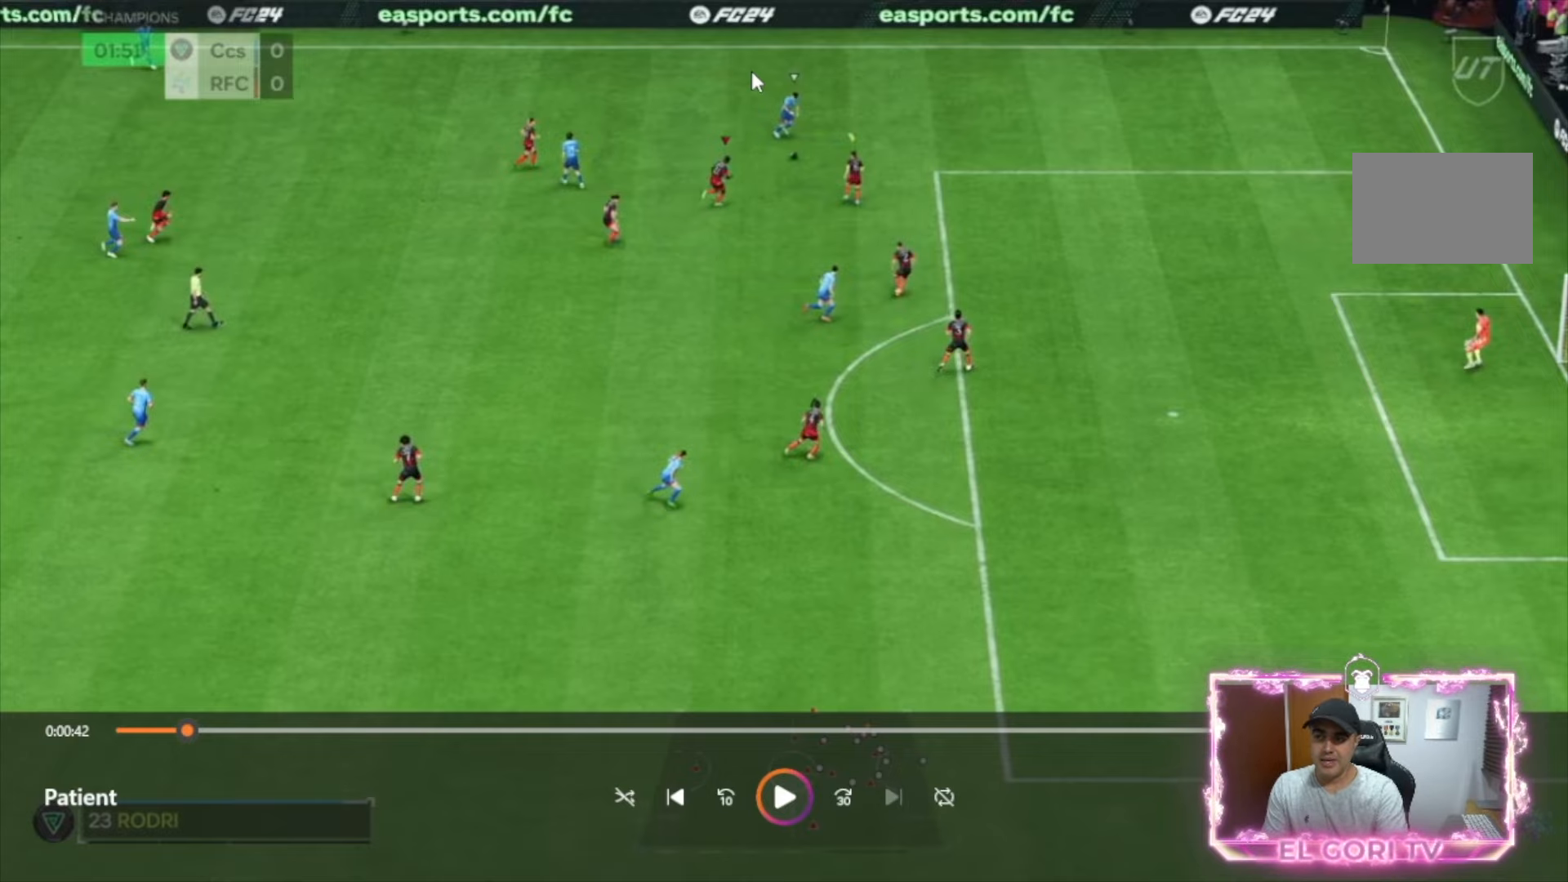
{"dt_ms": 500, "buttons": ["R1", "R2"], "left_stick": "right", "right_stick": "center", "events": []}
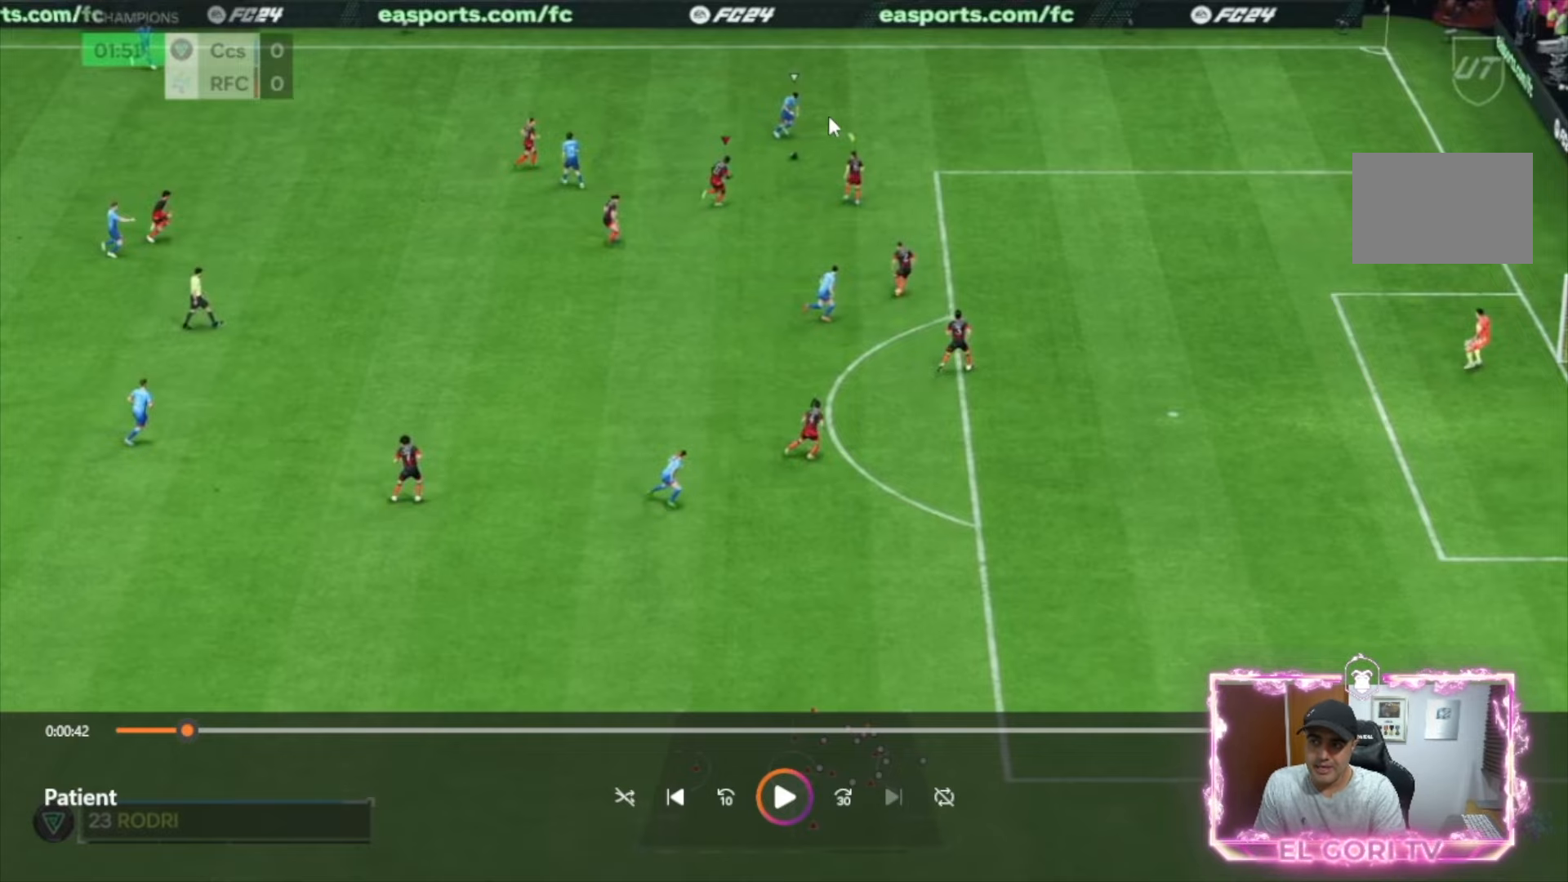
{"dt_ms": 500, "buttons": ["R1", "R2"], "left_stick": "right", "right_stick": "center", "events": []}
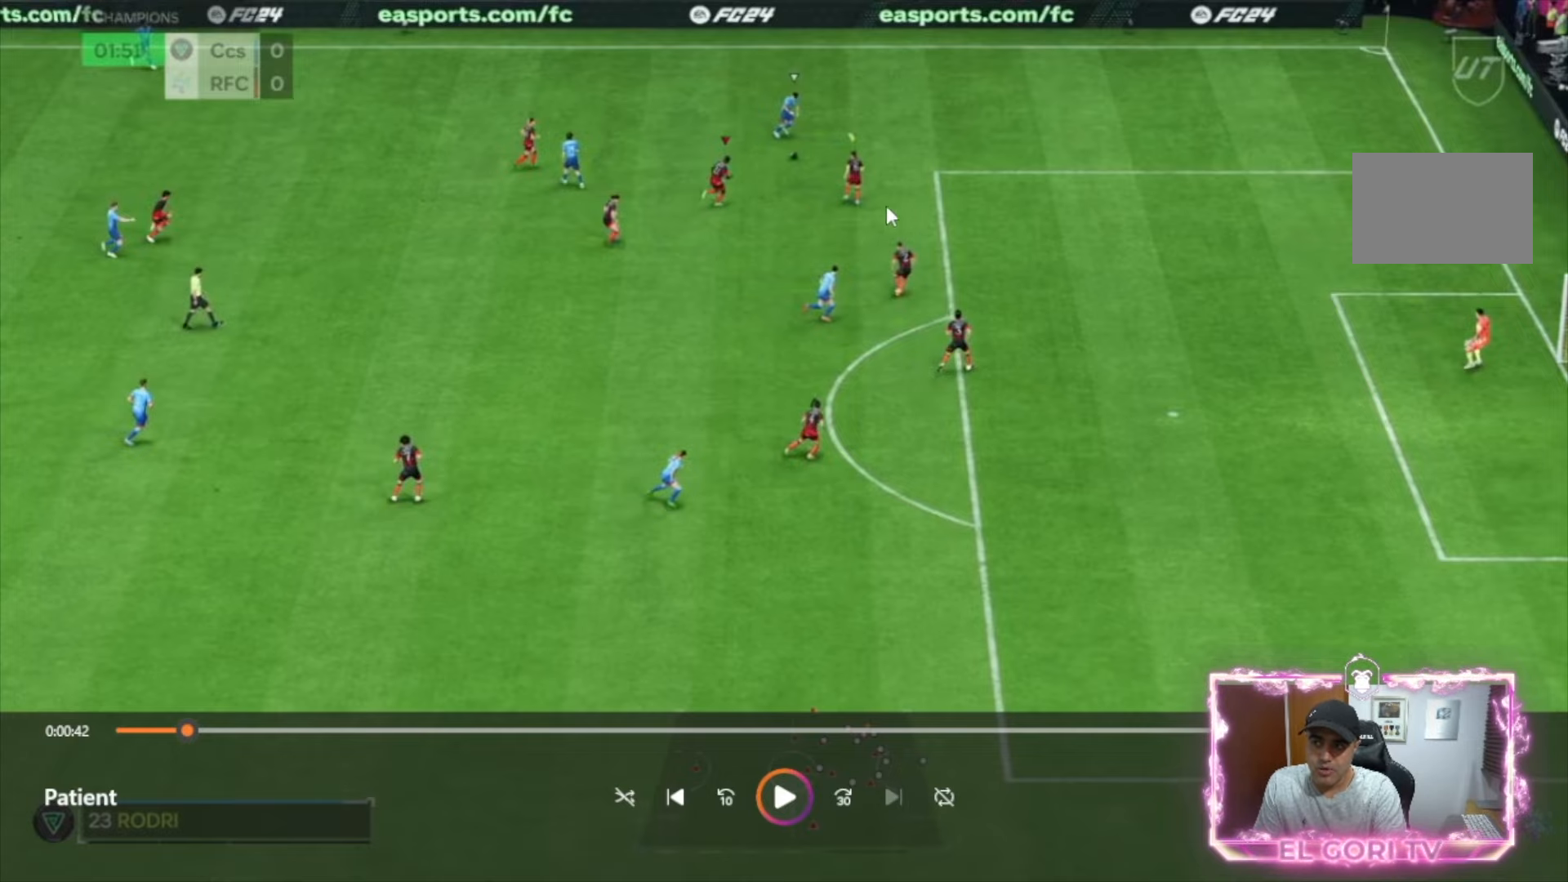
{"dt_ms": 500, "buttons": ["R1", "R2"], "left_stick": "right", "right_stick": "center", "events": []}
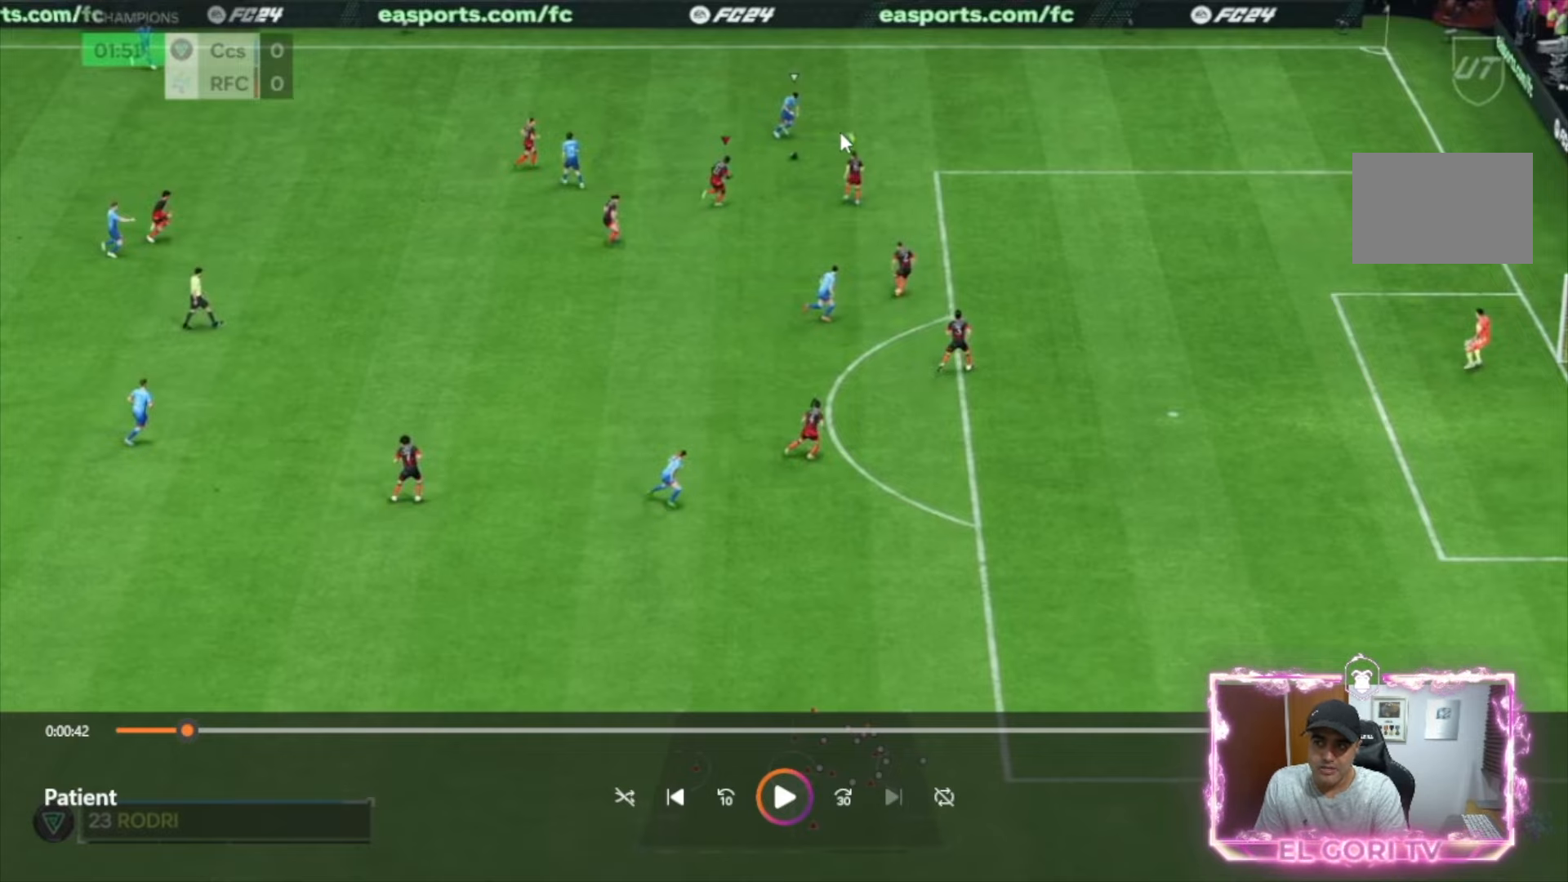
{"dt_ms": 500, "buttons": ["R1", "R2"], "left_stick": "right", "right_stick": "center", "events": []}
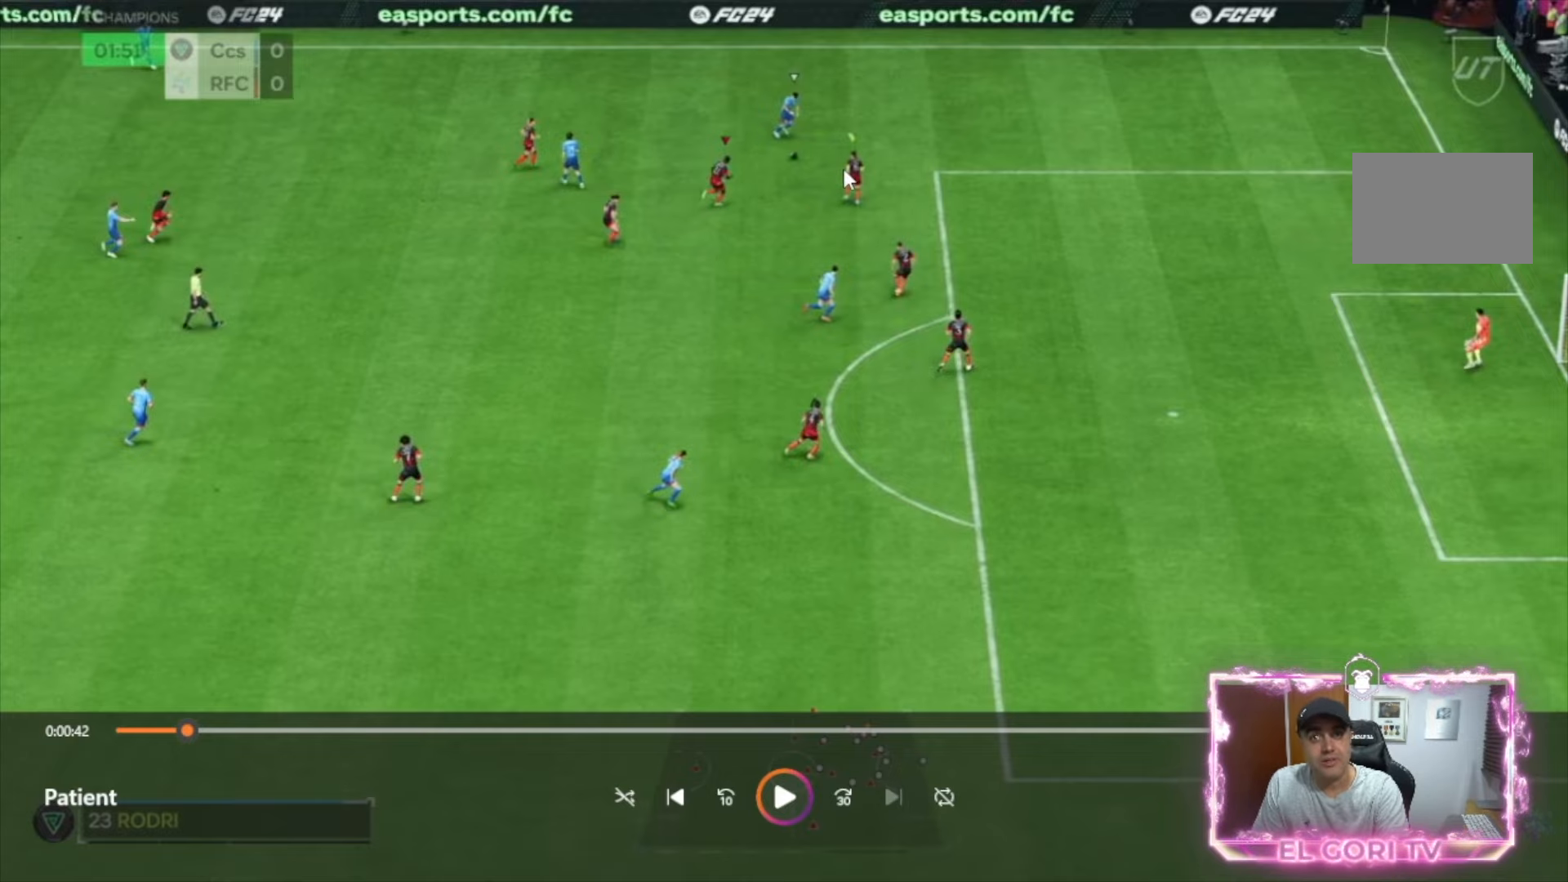
{"dt_ms": 500, "buttons": ["R1", "R2"], "left_stick": "right", "right_stick": "center", "events": []}
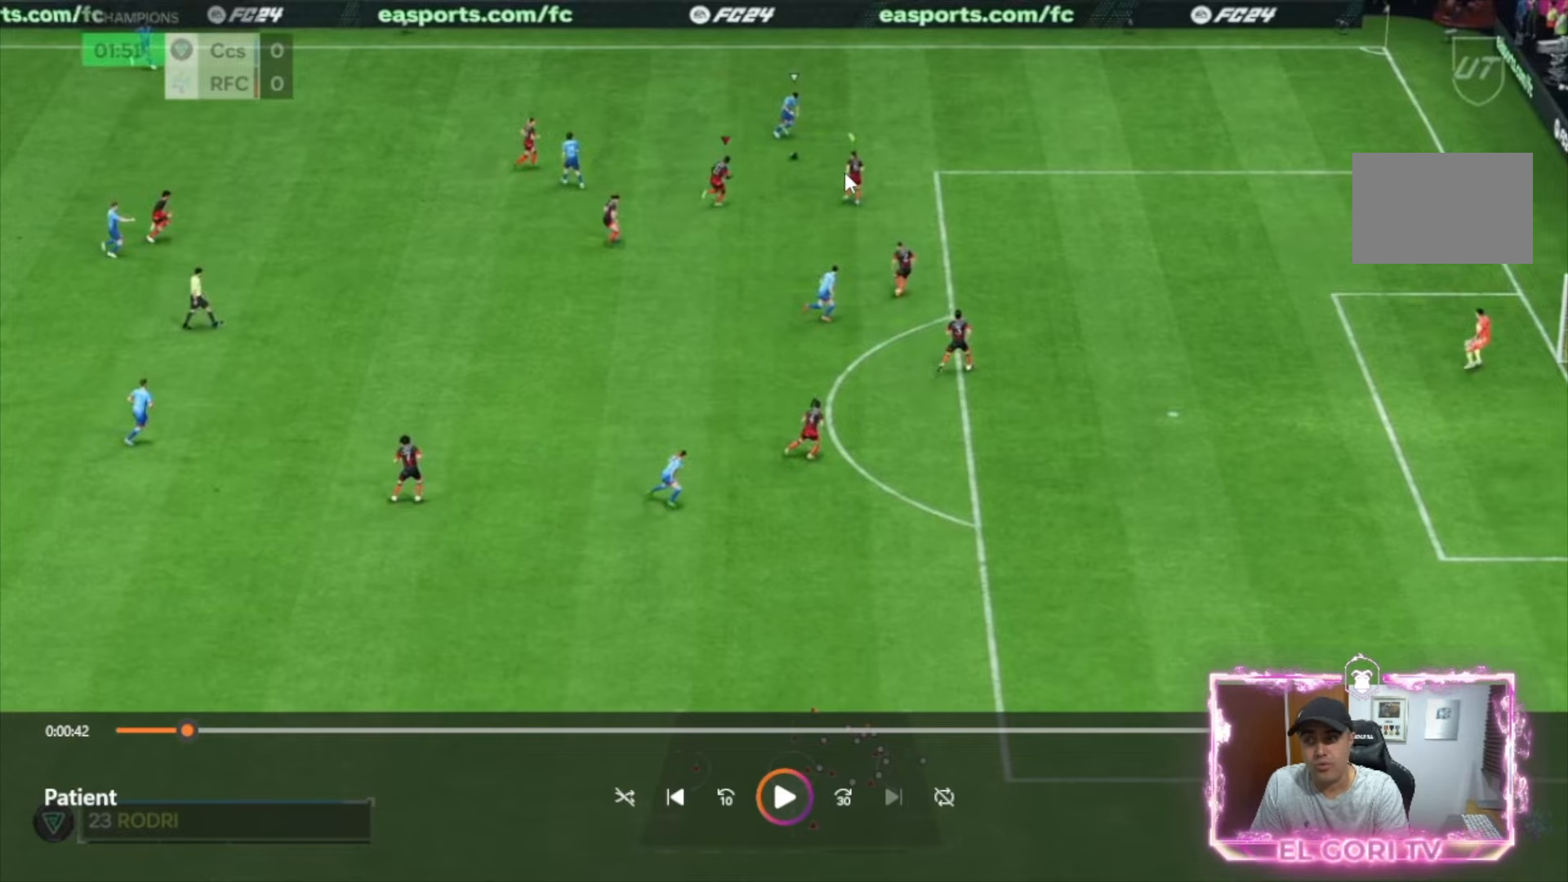
{"dt_ms": 500, "buttons": ["R1", "R2"], "left_stick": "right", "right_stick": "center", "events": []}
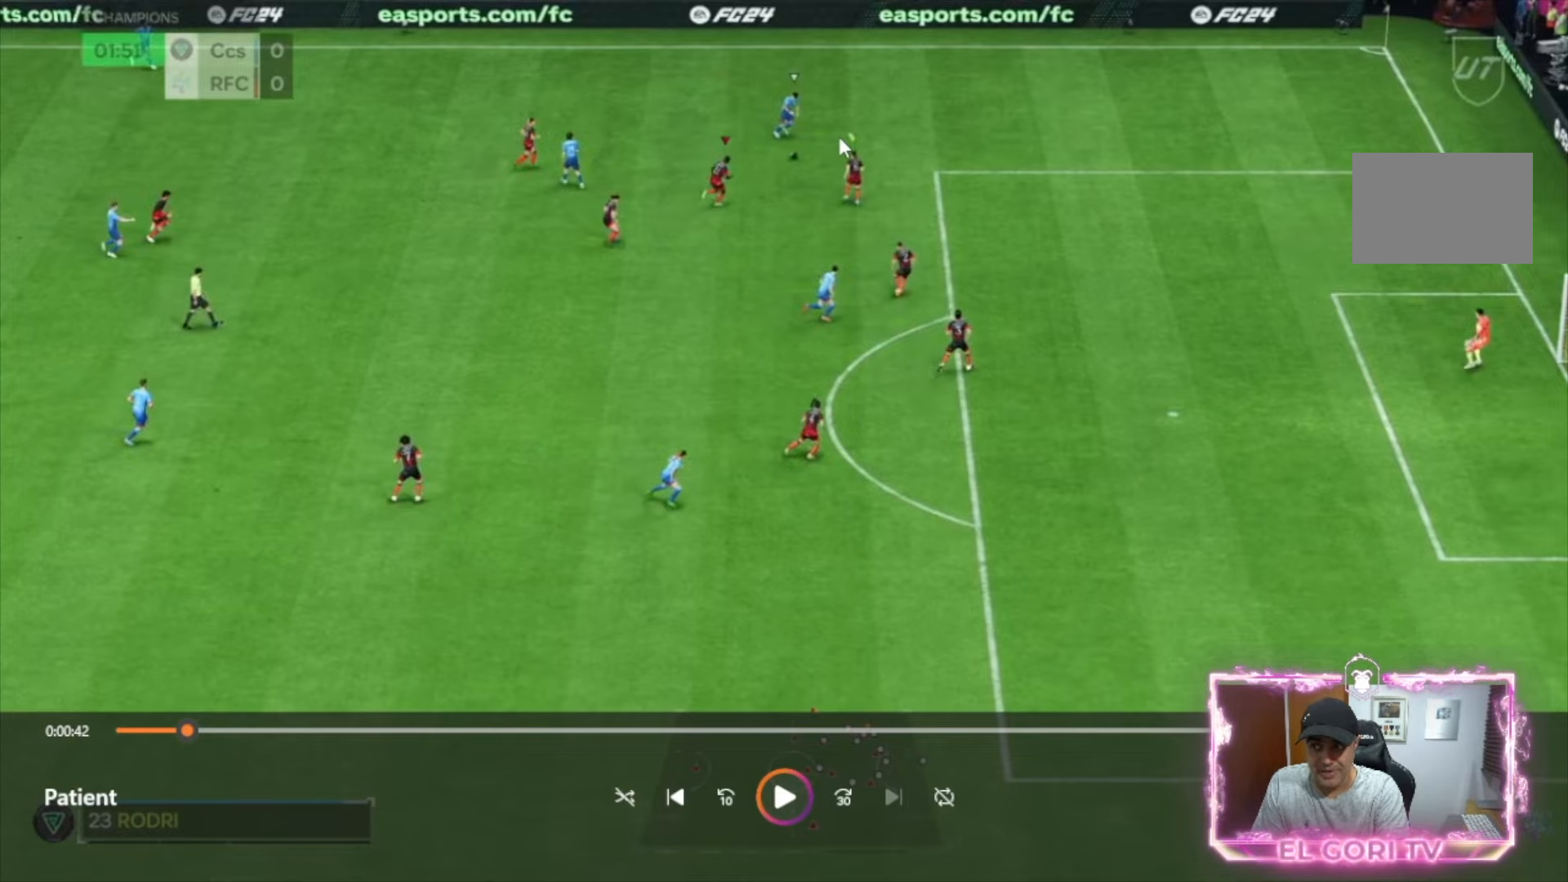
{"dt_ms": 500, "buttons": ["R1", "R2"], "left_stick": "right", "right_stick": "center", "events": []}
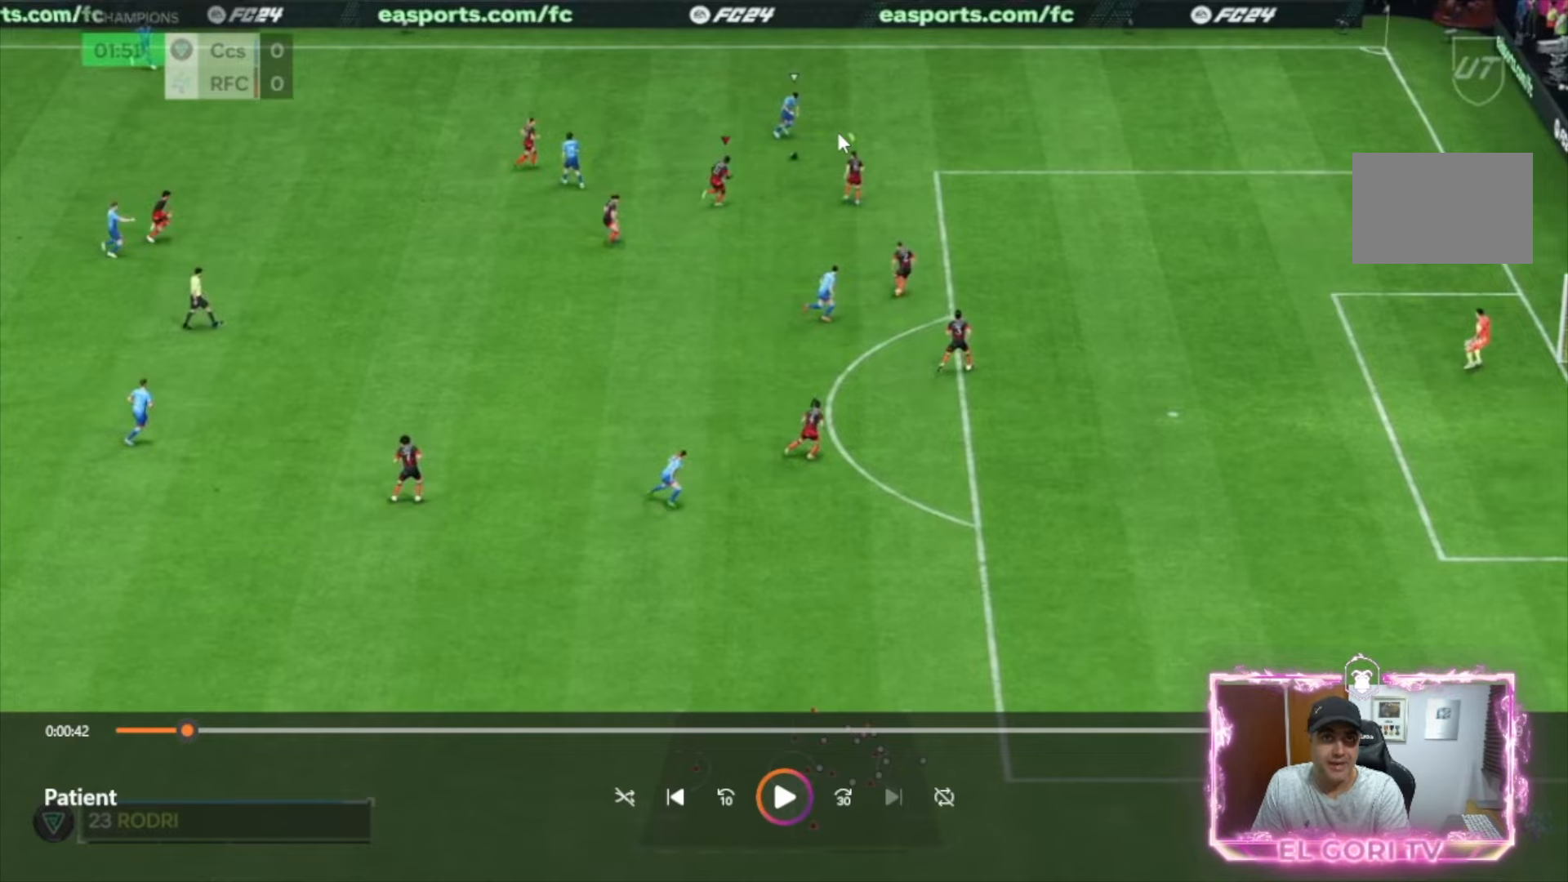
{"dt_ms": 500, "buttons": ["R1", "R2"], "left_stick": "right", "right_stick": "center", "events": []}